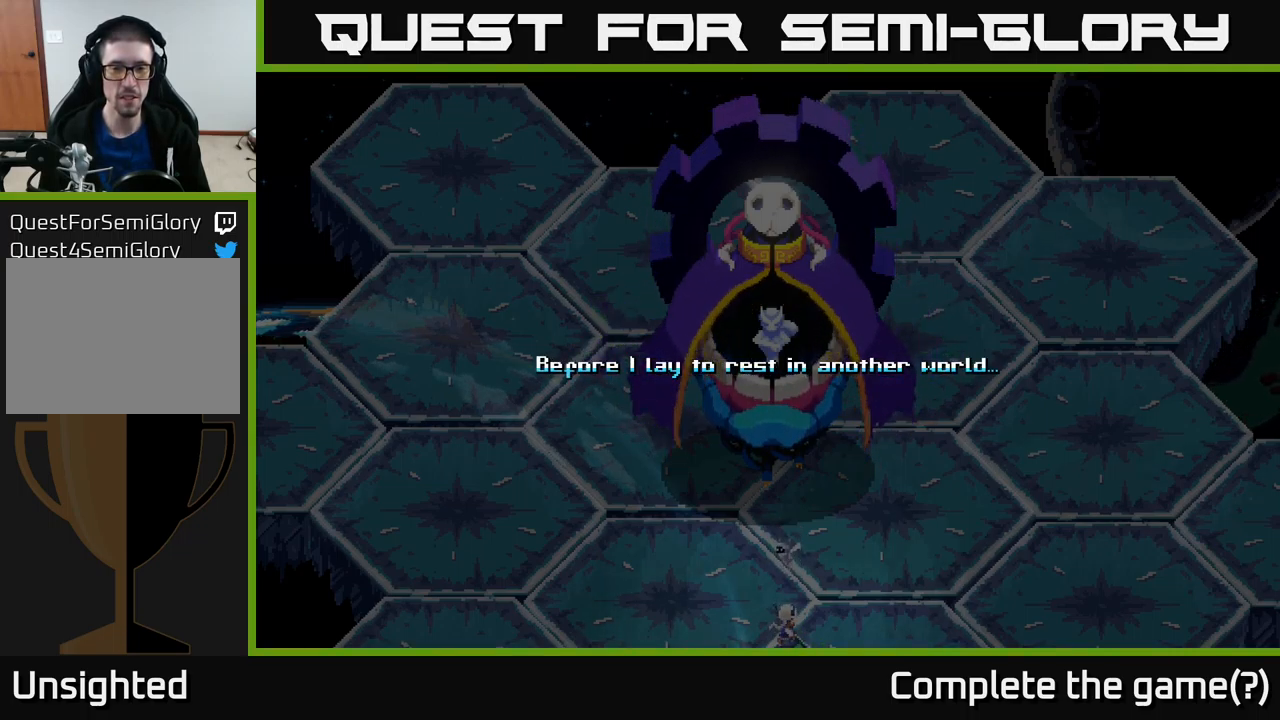
Gameplay with a controller (Xbox layout); each line is a JSON object with the inputs held at the frame after it. "events" lists button and stick changes between this image and that frame as [ms after this image, input, new state], when the widget could be followed in between.
{"buttons": [], "left_stick": "center", "right_stick": "center", "events": []}
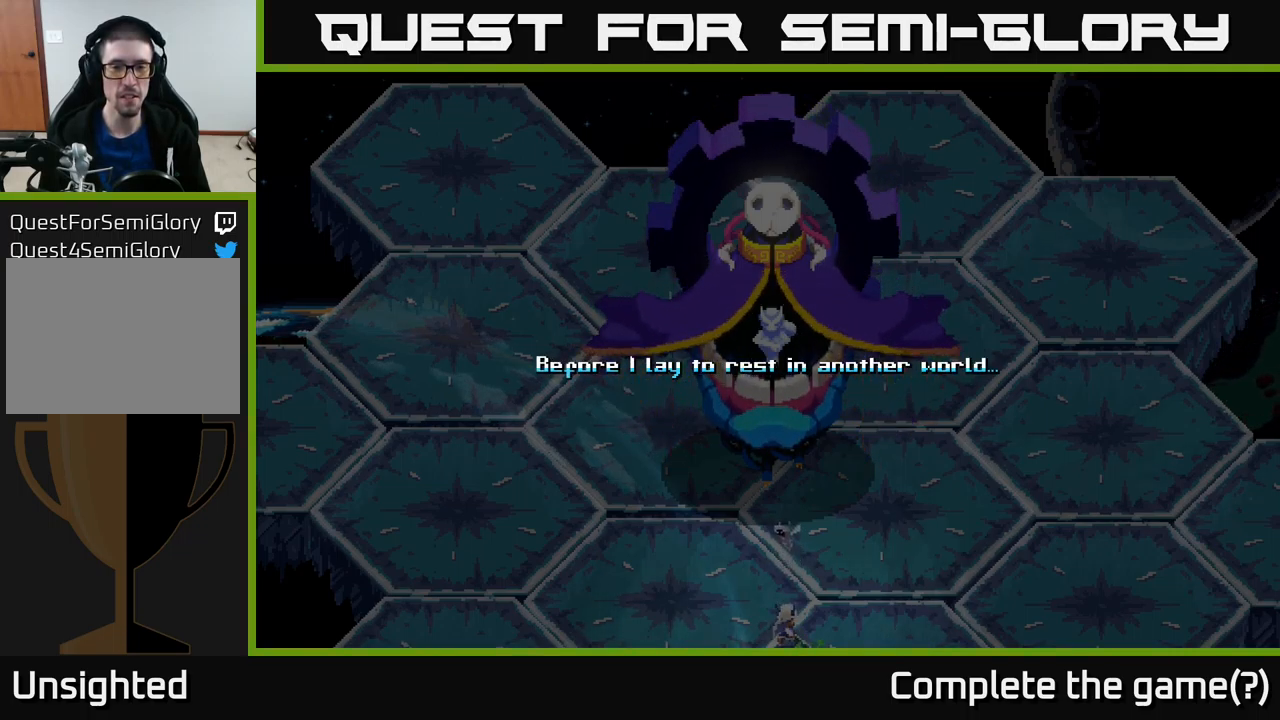
{"buttons": [], "left_stick": "center", "right_stick": "center", "events": []}
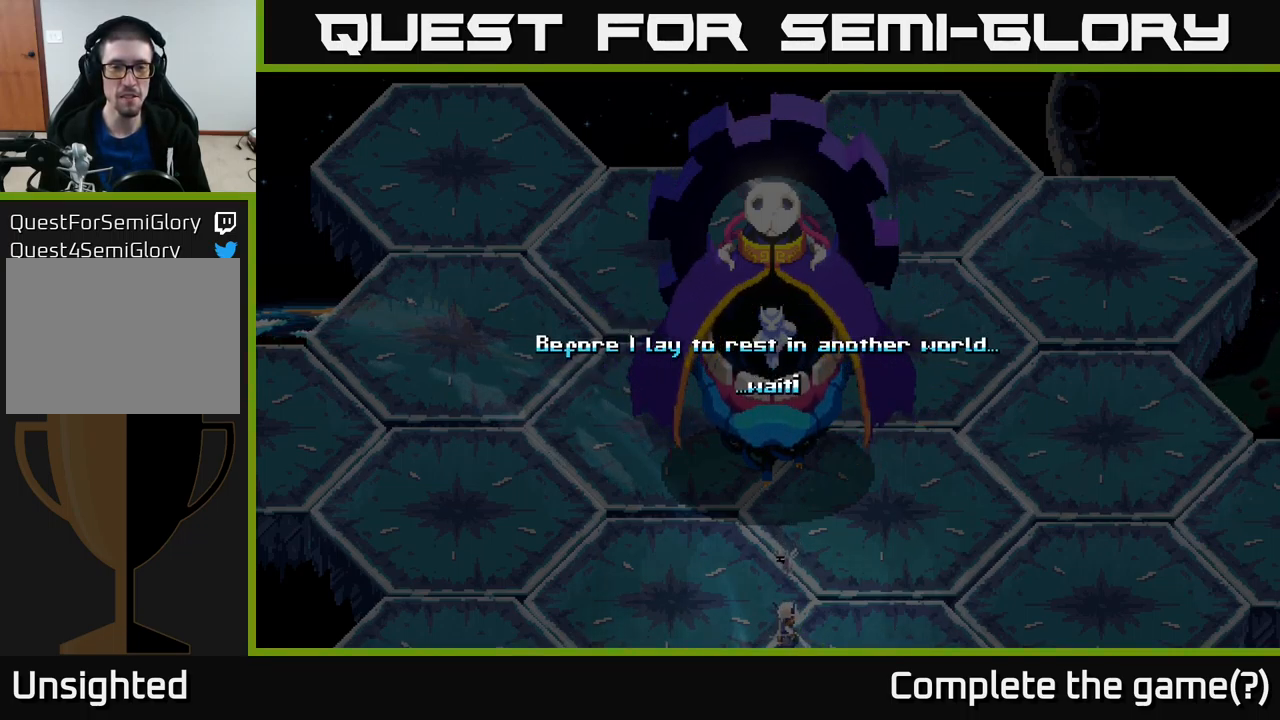
{"buttons": [], "left_stick": "center", "right_stick": "center", "events": []}
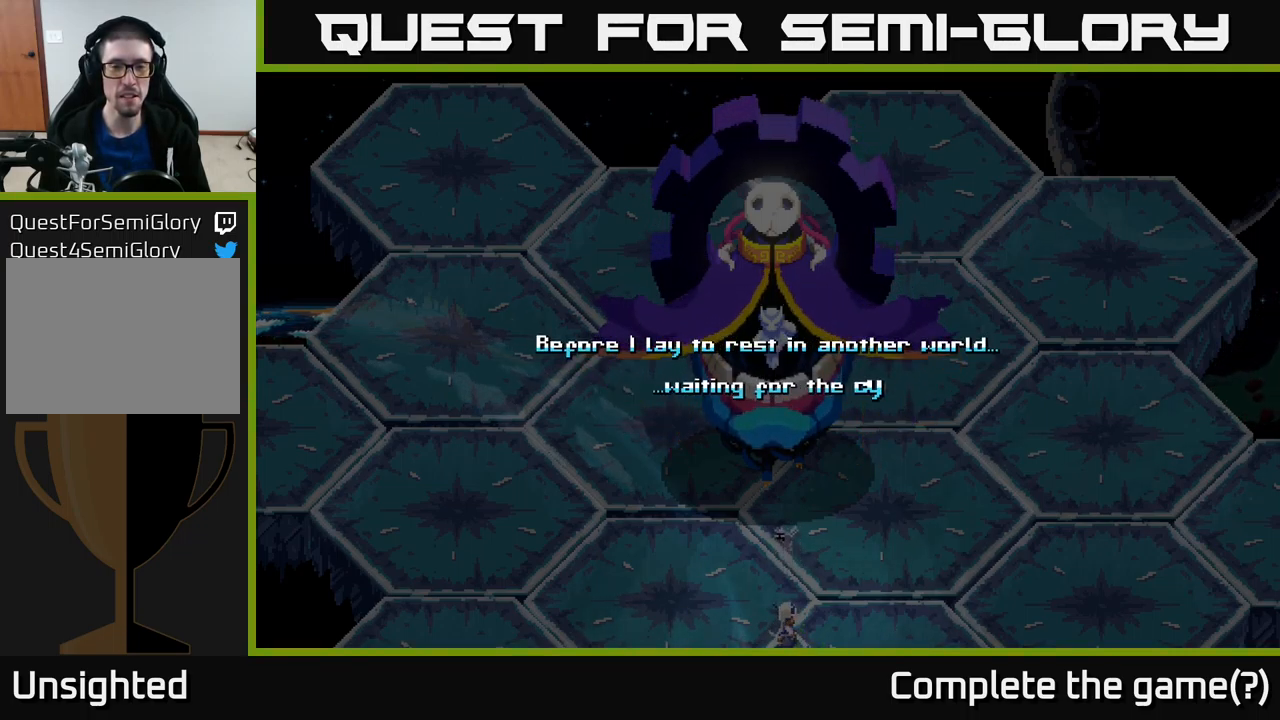
{"buttons": [], "left_stick": "center", "right_stick": "center", "events": [[17, "left_stick", "up"], [267, "left_stick", "center"]]}
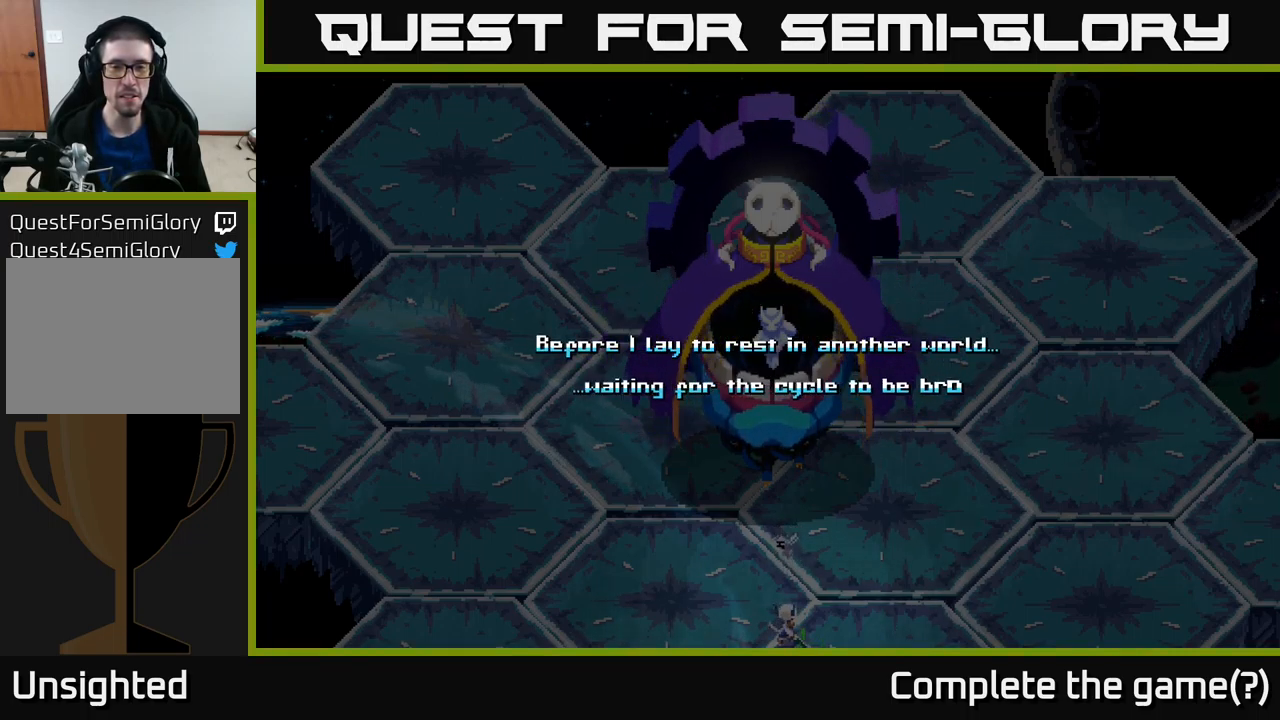
{"buttons": [], "left_stick": "up", "right_stick": "center", "events": [[317, "left_stick", "up"]]}
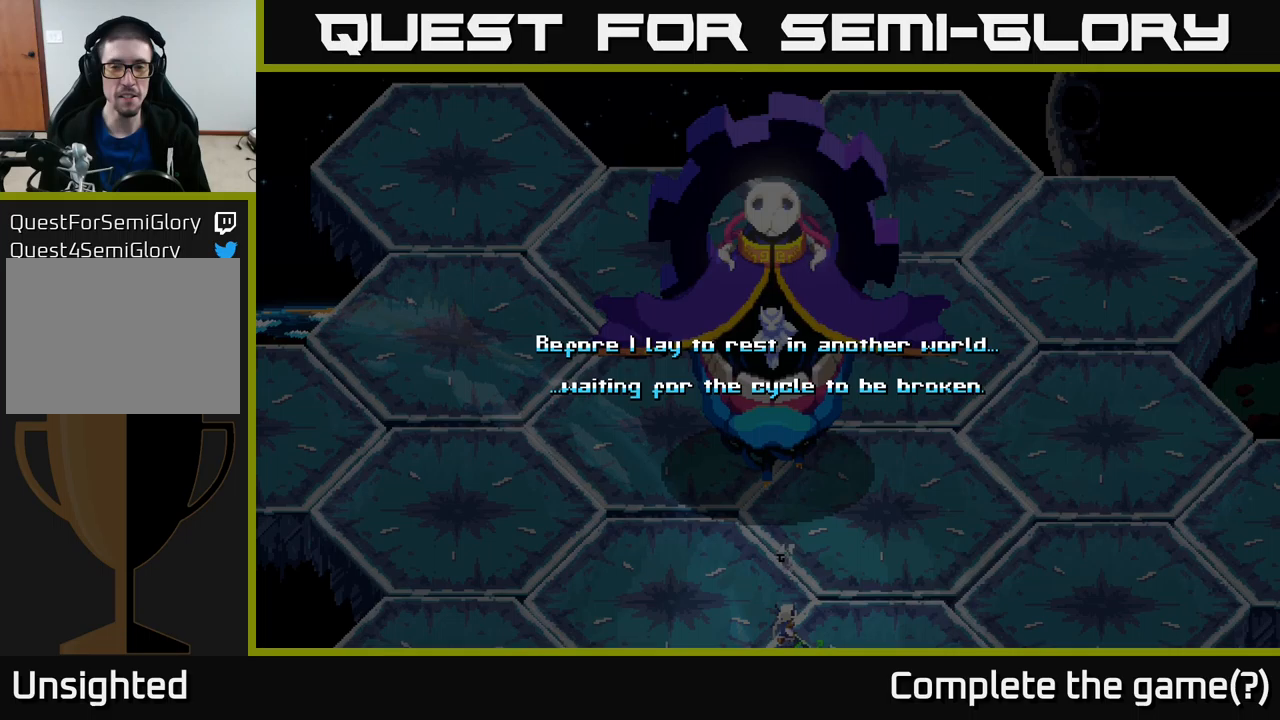
{"buttons": [], "left_stick": "center", "right_stick": "center", "events": [[267, "left_stick", "center"]]}
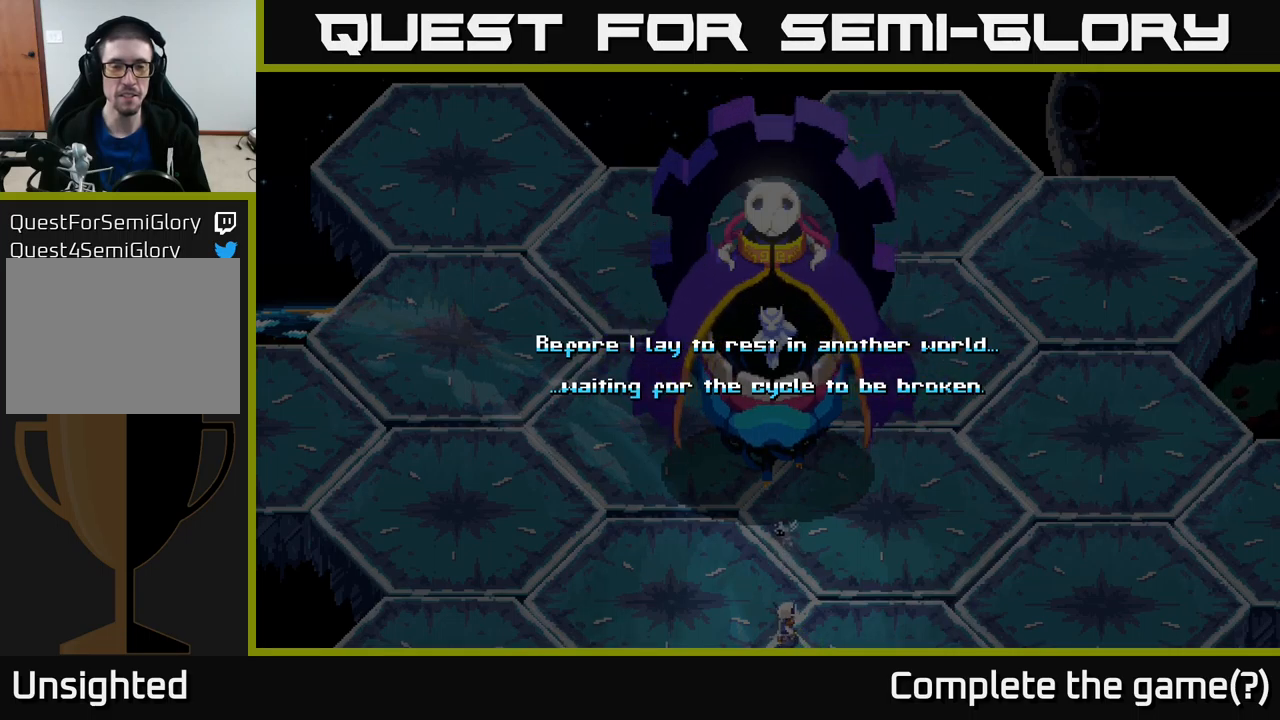
{"buttons": [], "left_stick": "up", "right_stick": "center", "events": [[200, "left_stick", "up"]]}
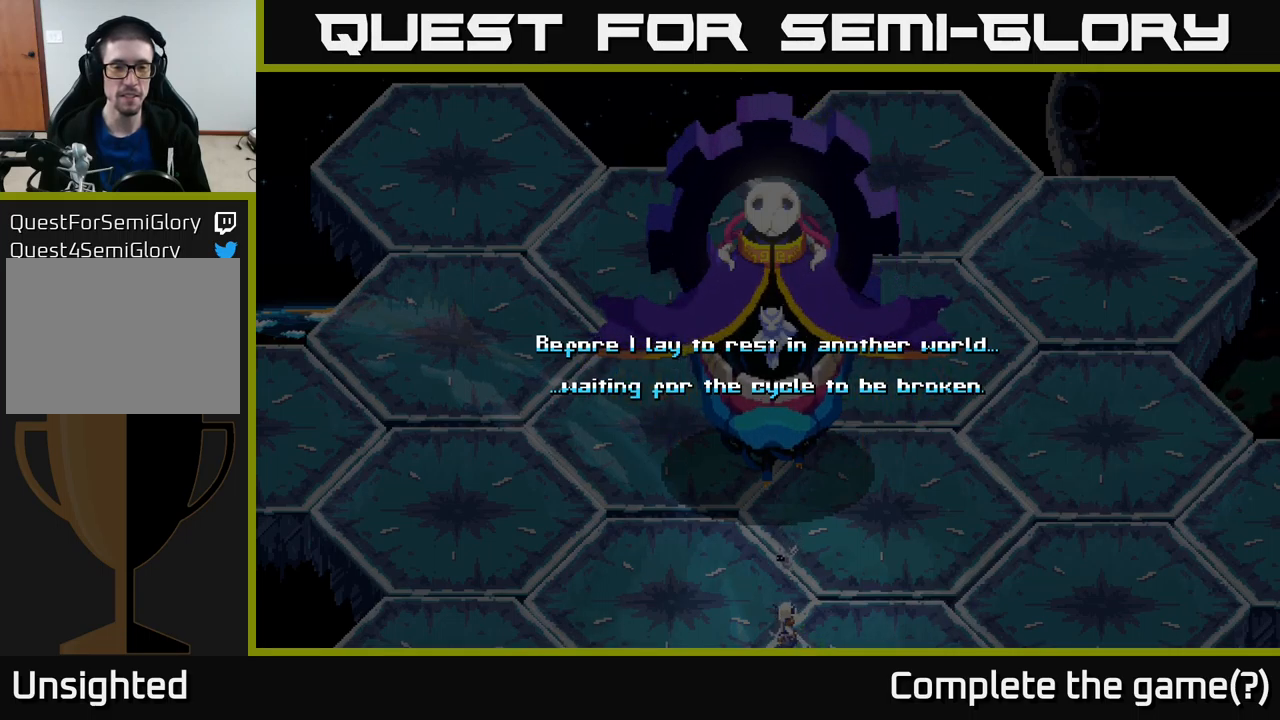
{"buttons": [], "left_stick": "up", "right_stick": "center", "events": [[100, "left_stick", "center"], [333, "left_stick", "up"]]}
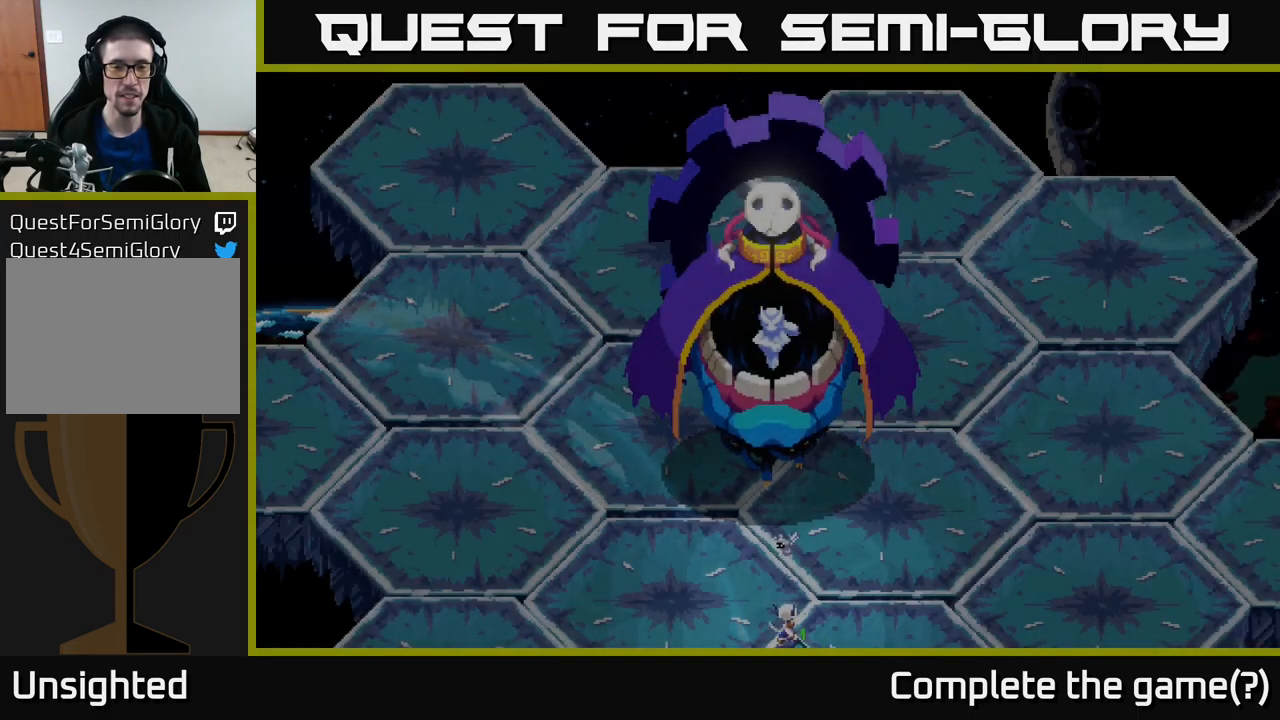
{"buttons": [], "left_stick": "up", "right_stick": "center", "events": [[150, "left_stick", "center"], [467, "left_stick", "up"]]}
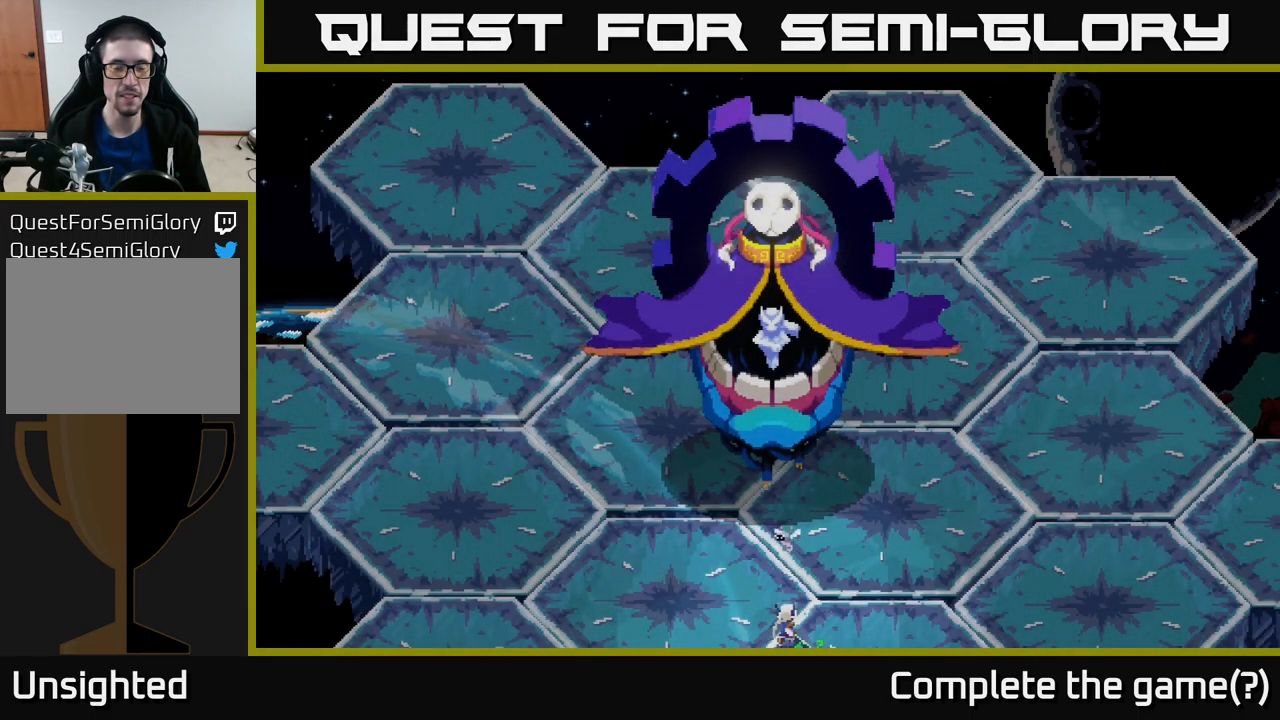
{"buttons": [], "left_stick": "up", "right_stick": "center", "events": [[333, "left_stick", "center"], [417, "left_stick", "up"]]}
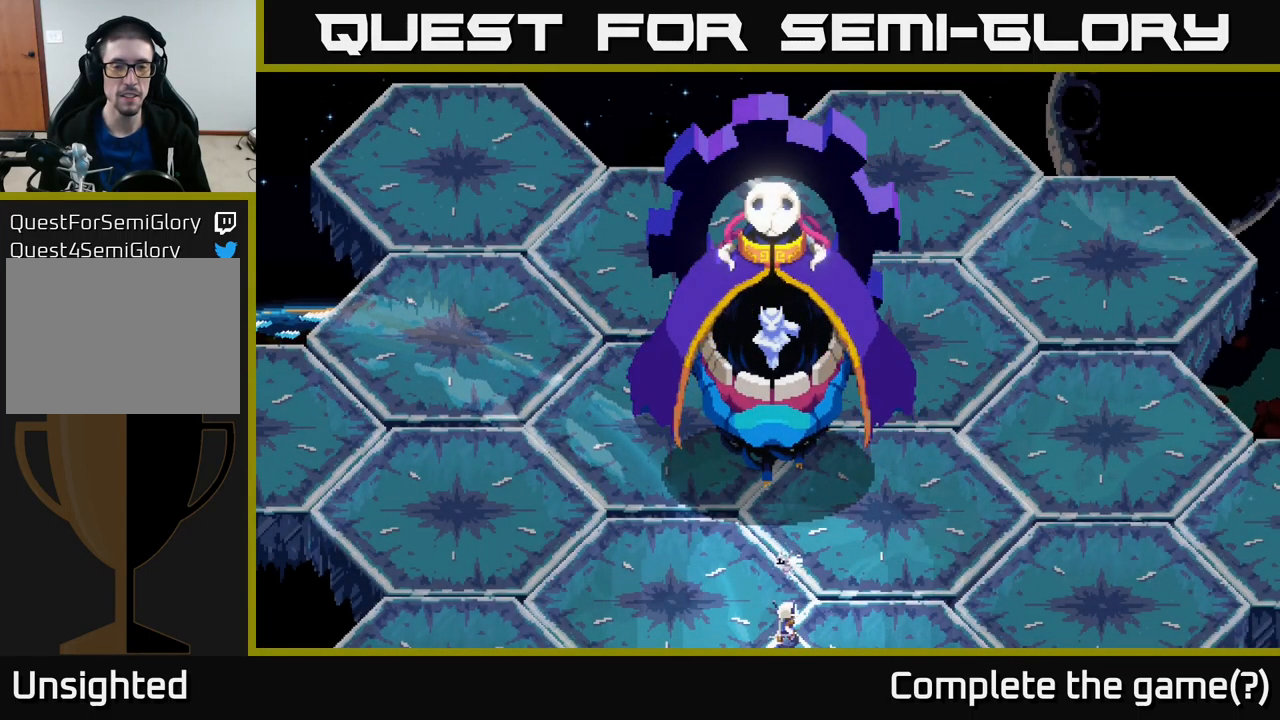
{"buttons": [], "left_stick": "up-left", "right_stick": "center", "events": [[167, "left_stick", "center"], [317, "left_stick", "up"], [467, "left_stick", "up-left"]]}
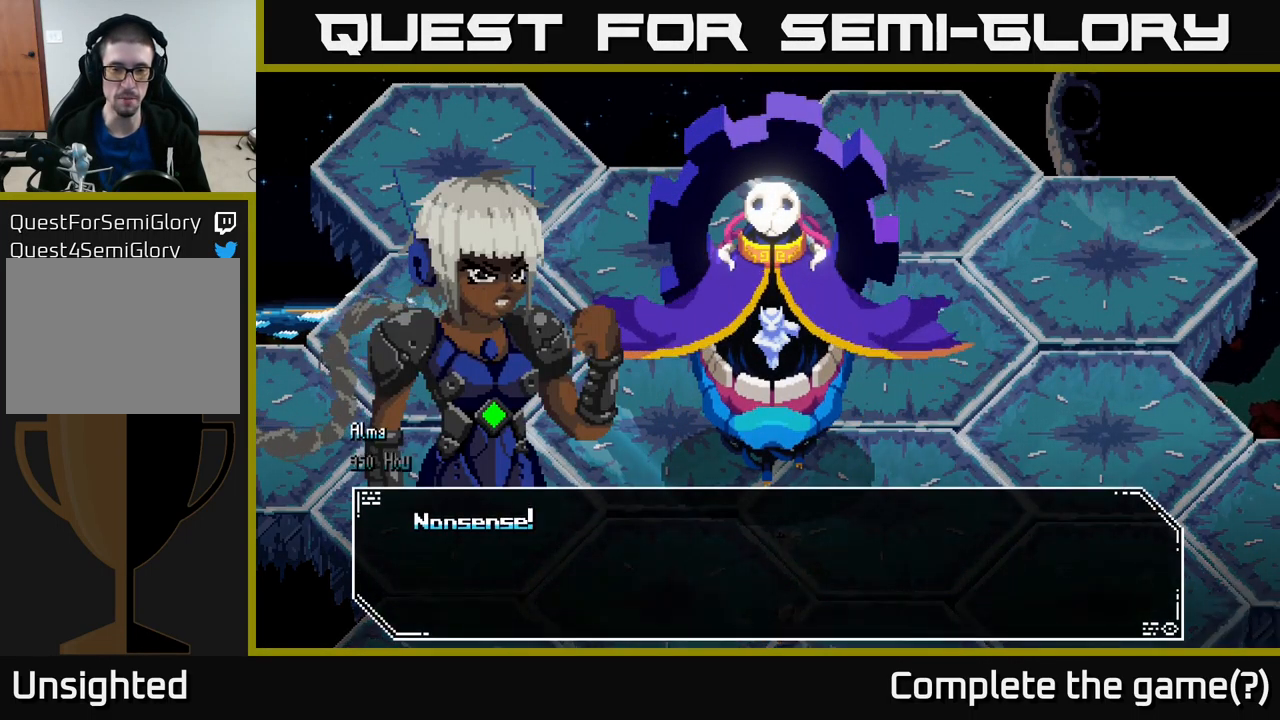
{"buttons": [], "left_stick": "center", "right_stick": "center", "events": [[133, "left_stick", "center"]]}
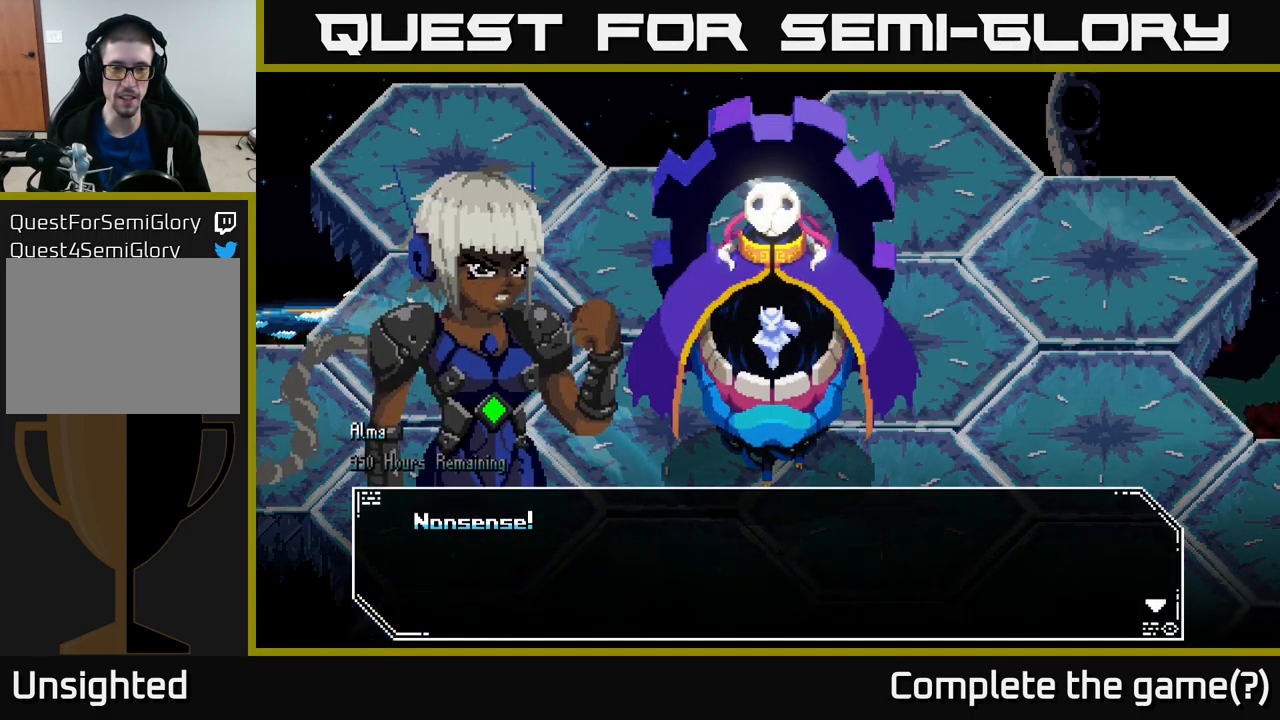
{"buttons": [], "left_stick": "center", "right_stick": "center", "events": [[250, "A", "down"], [483, "A", "up"]]}
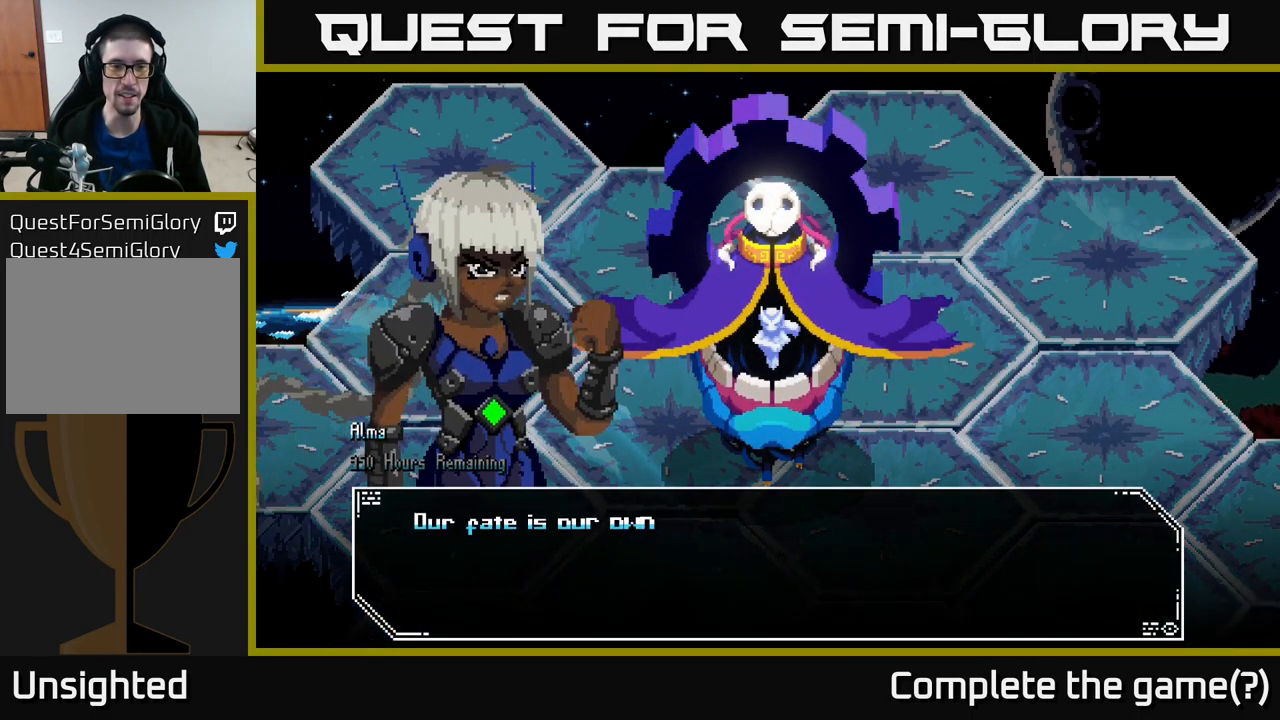
{"buttons": [], "left_stick": "center", "right_stick": "center", "events": []}
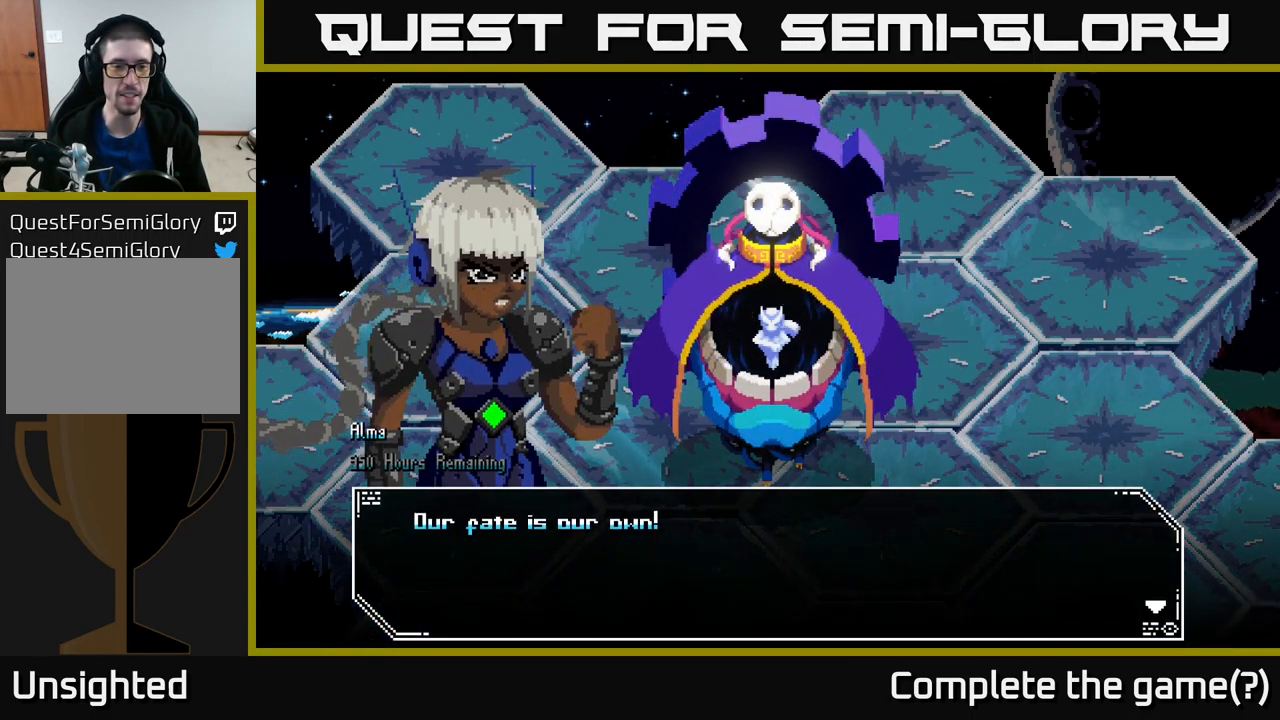
{"buttons": ["A"], "left_stick": "center", "right_stick": "center", "events": [[350, "A", "down"]]}
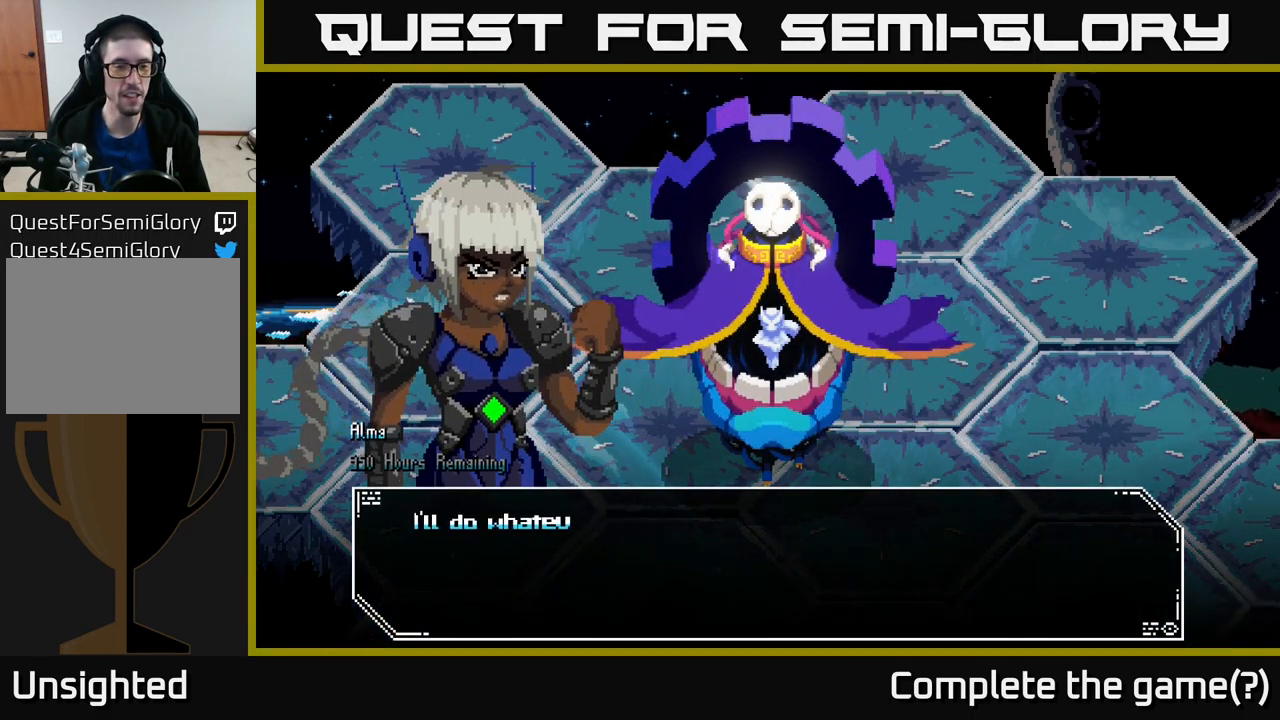
{"buttons": [], "left_stick": "center", "right_stick": "center", "events": [[17, "A", "up"]]}
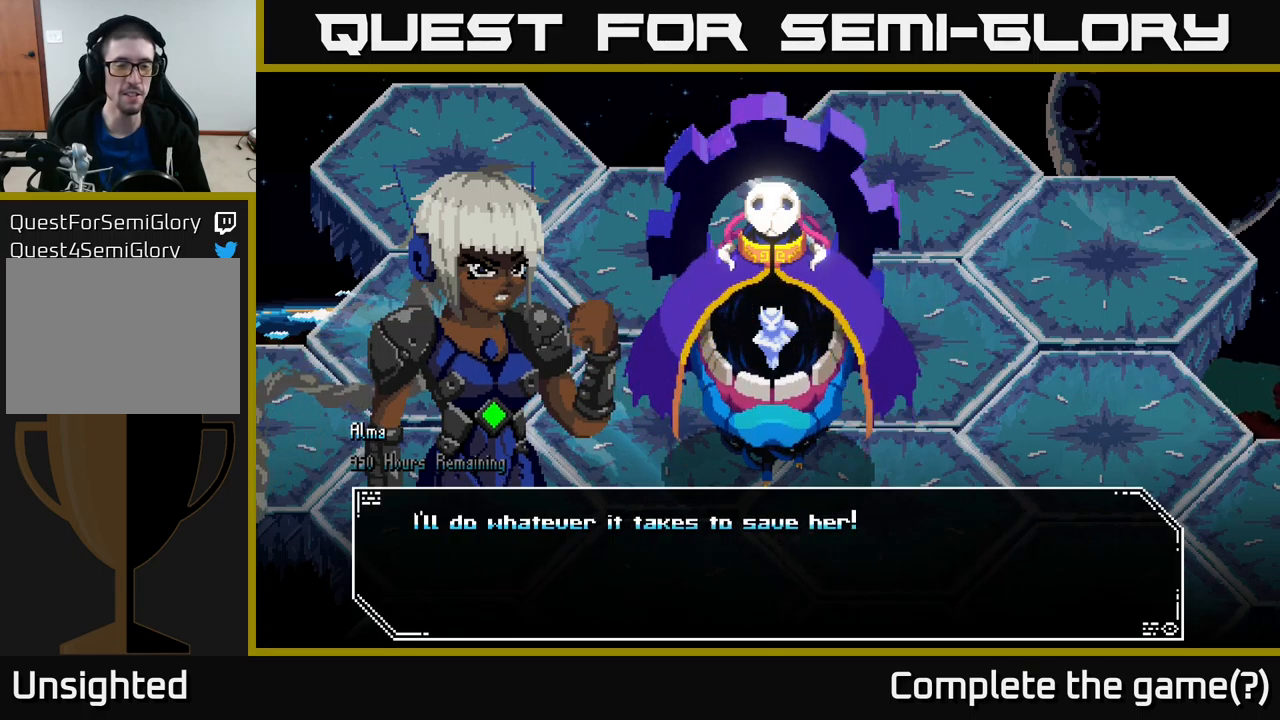
{"buttons": [], "left_stick": "center", "right_stick": "center", "events": []}
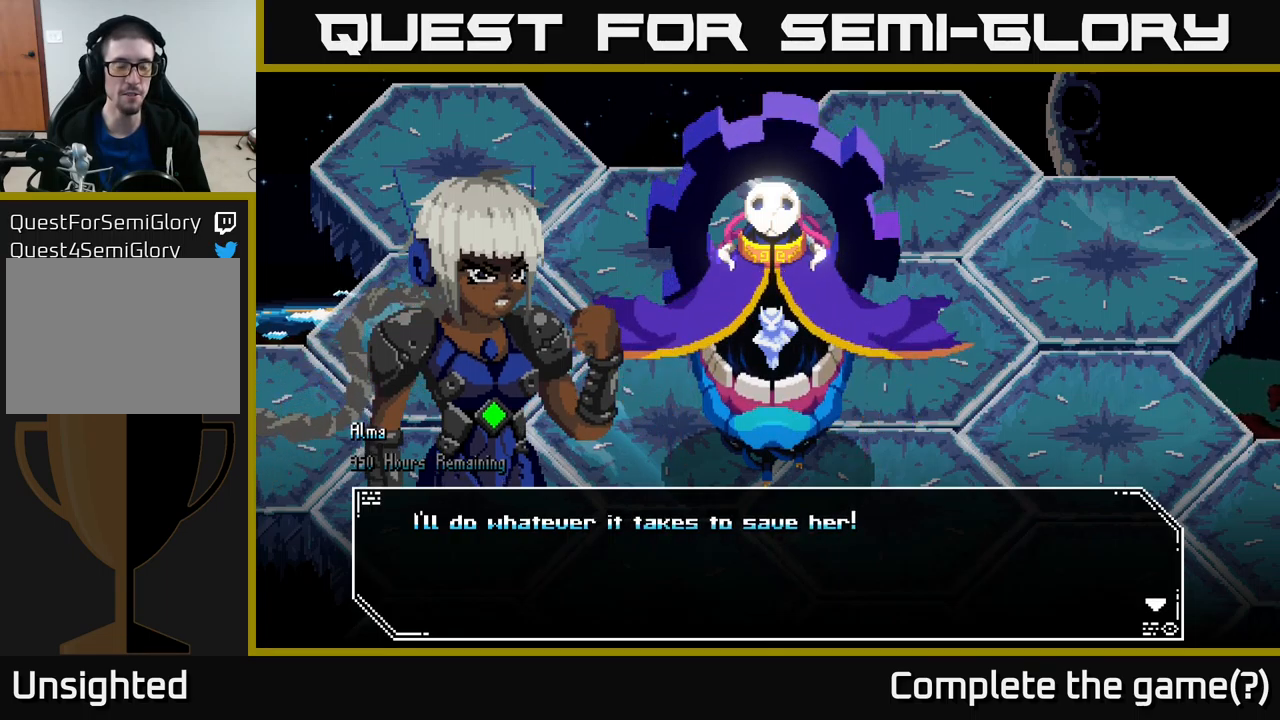
{"buttons": [], "left_stick": "center", "right_stick": "center", "events": []}
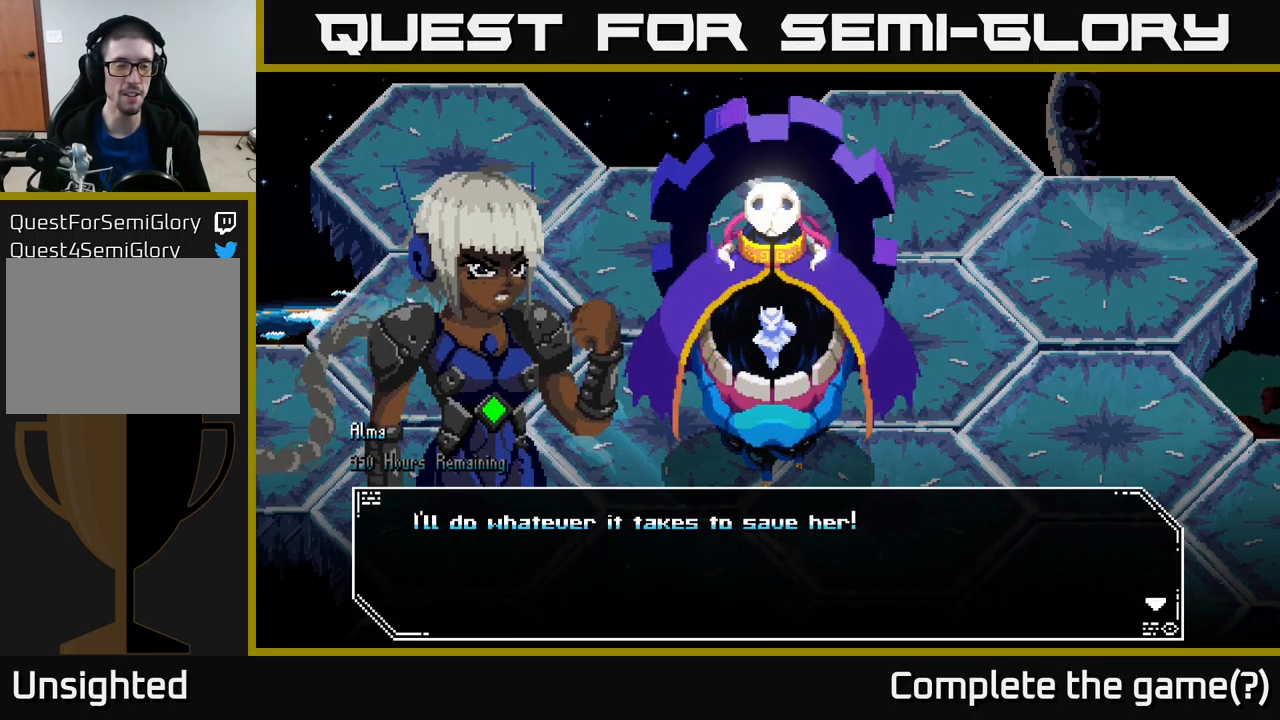
{"buttons": [], "left_stick": "center", "right_stick": "center", "events": []}
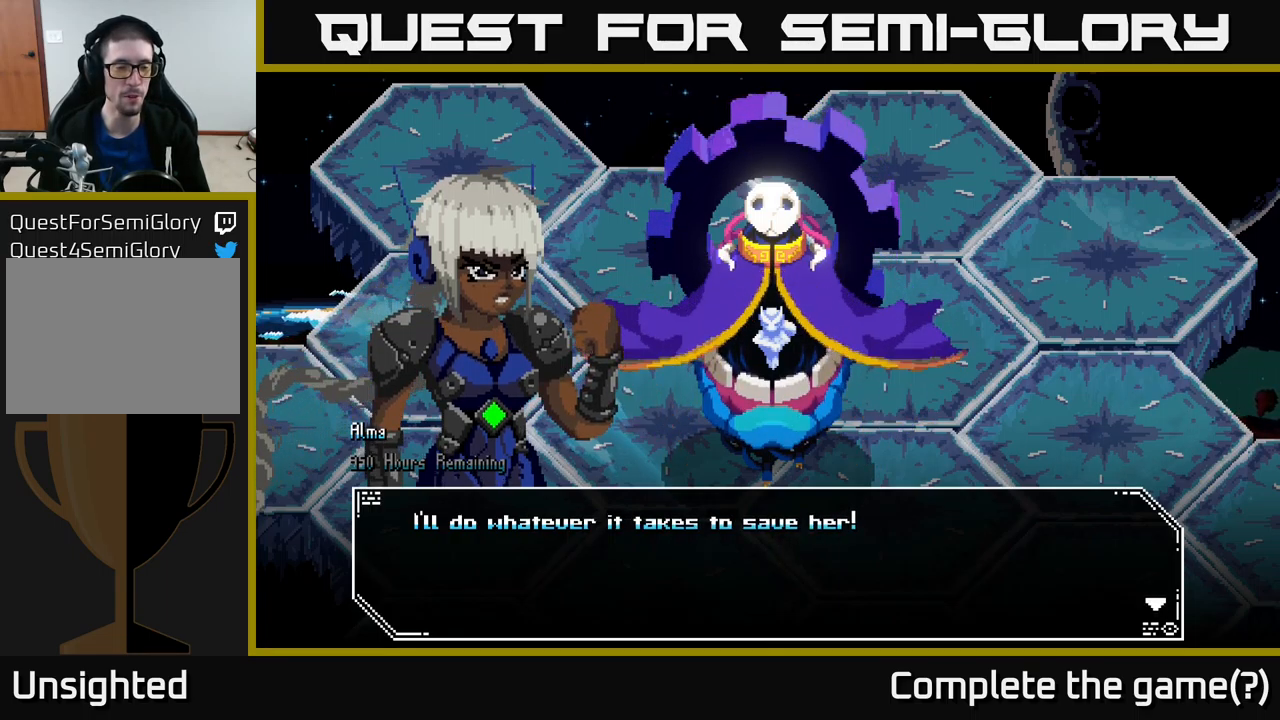
{"buttons": [], "left_stick": "center", "right_stick": "center", "events": []}
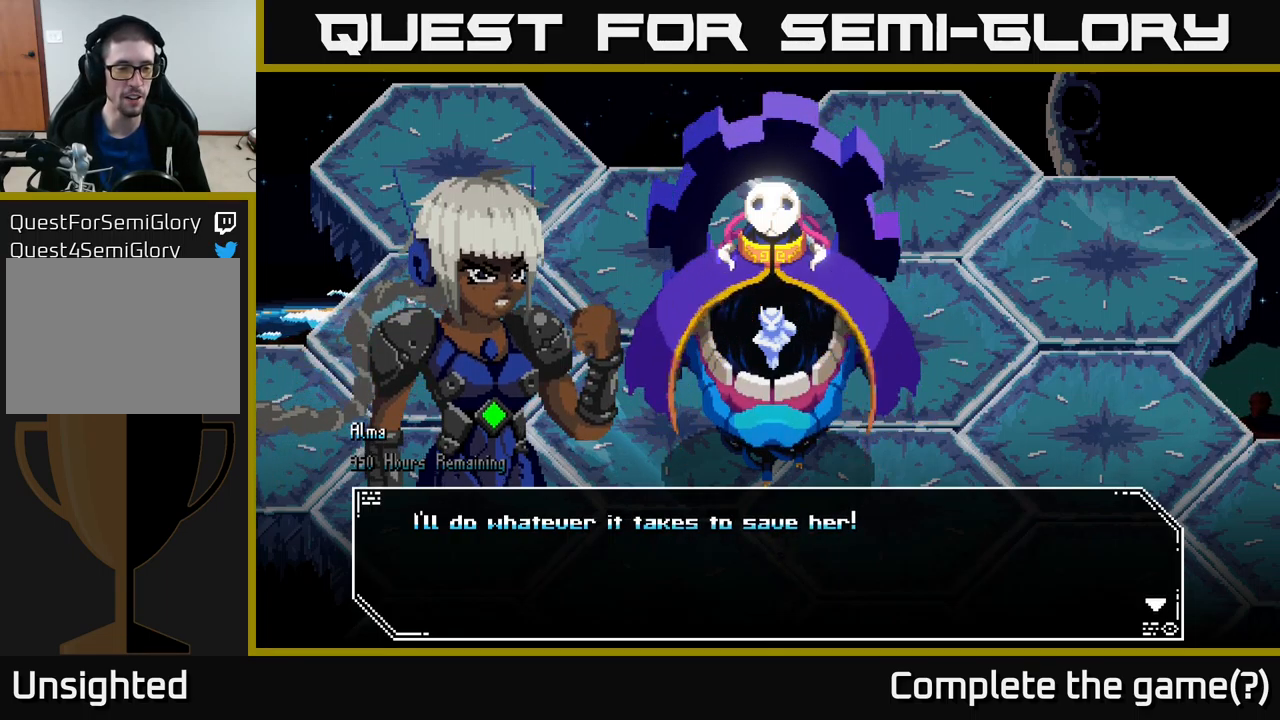
{"buttons": [], "left_stick": "center", "right_stick": "center", "events": []}
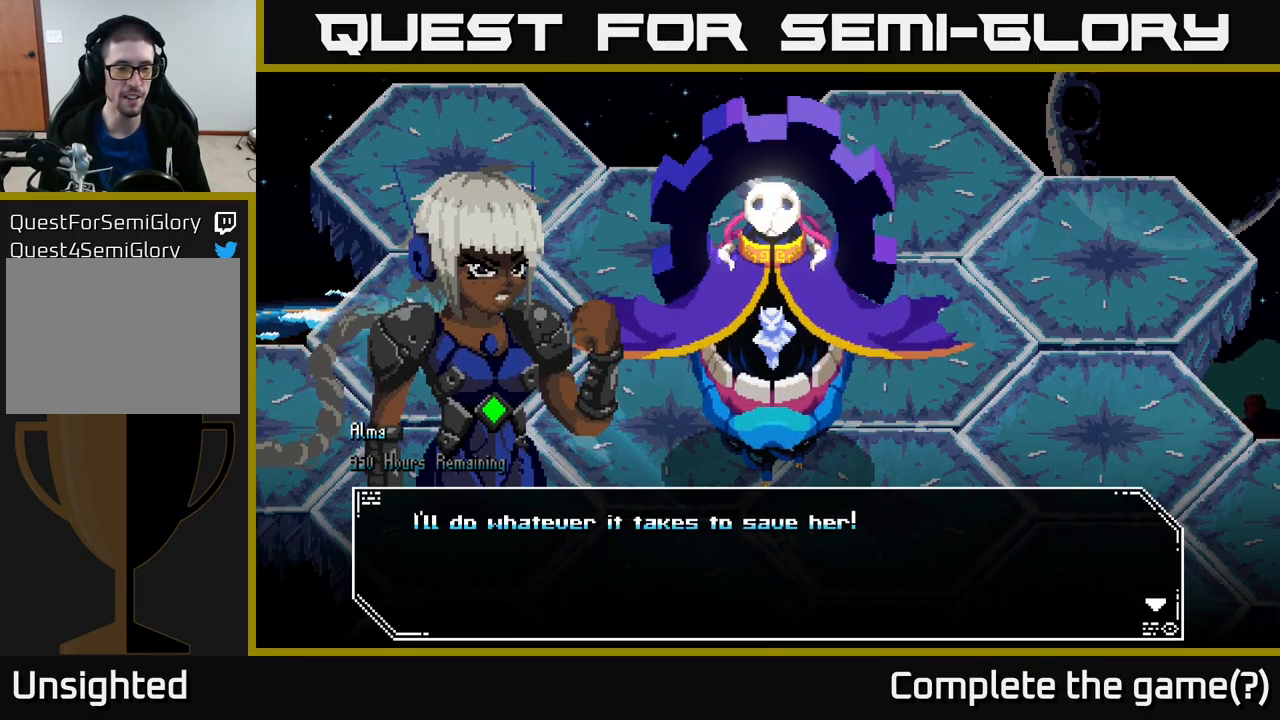
{"buttons": [], "left_stick": "center", "right_stick": "center", "events": []}
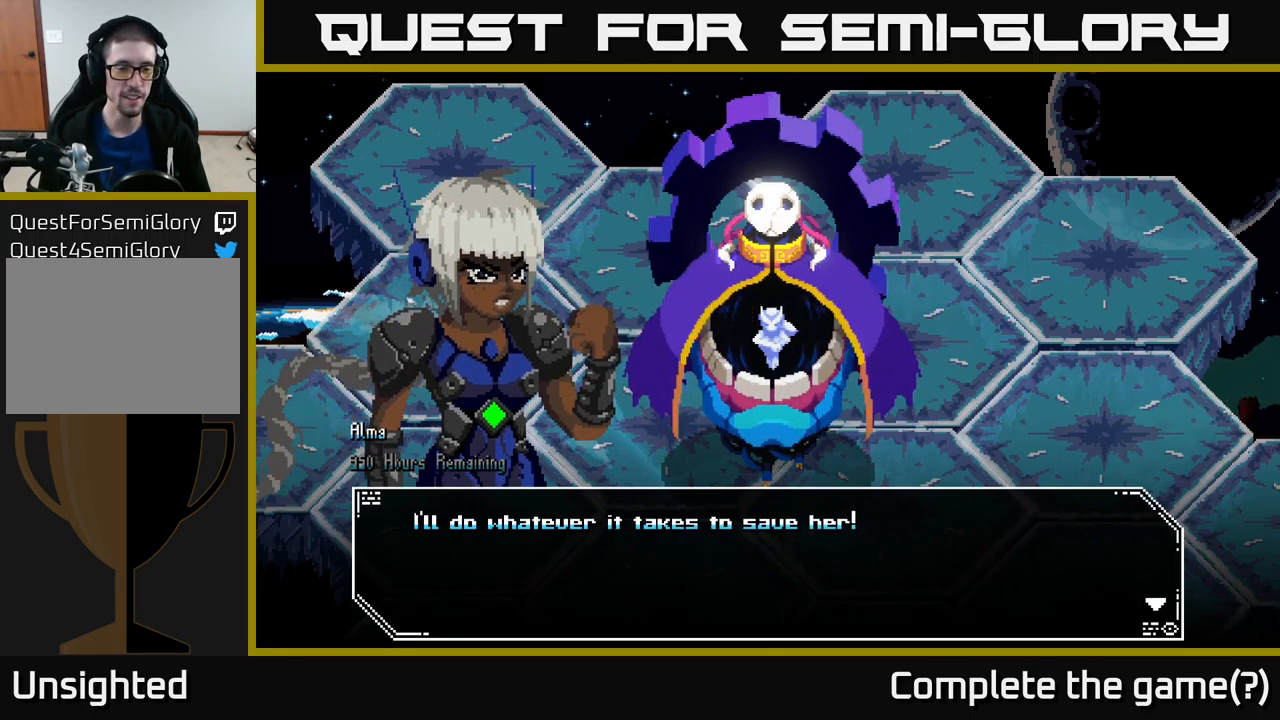
{"buttons": [], "left_stick": "center", "right_stick": "center", "events": []}
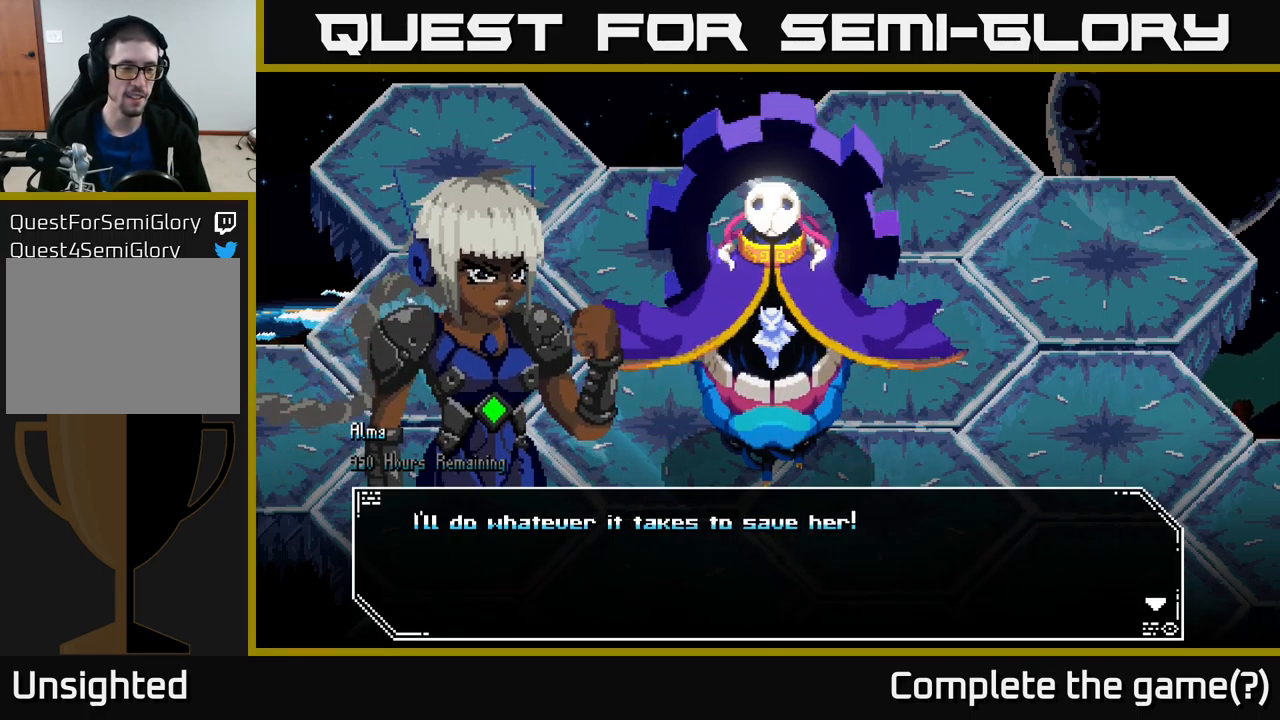
{"buttons": ["A"], "left_stick": "center", "right_stick": "center", "events": [[467, "A", "down"]]}
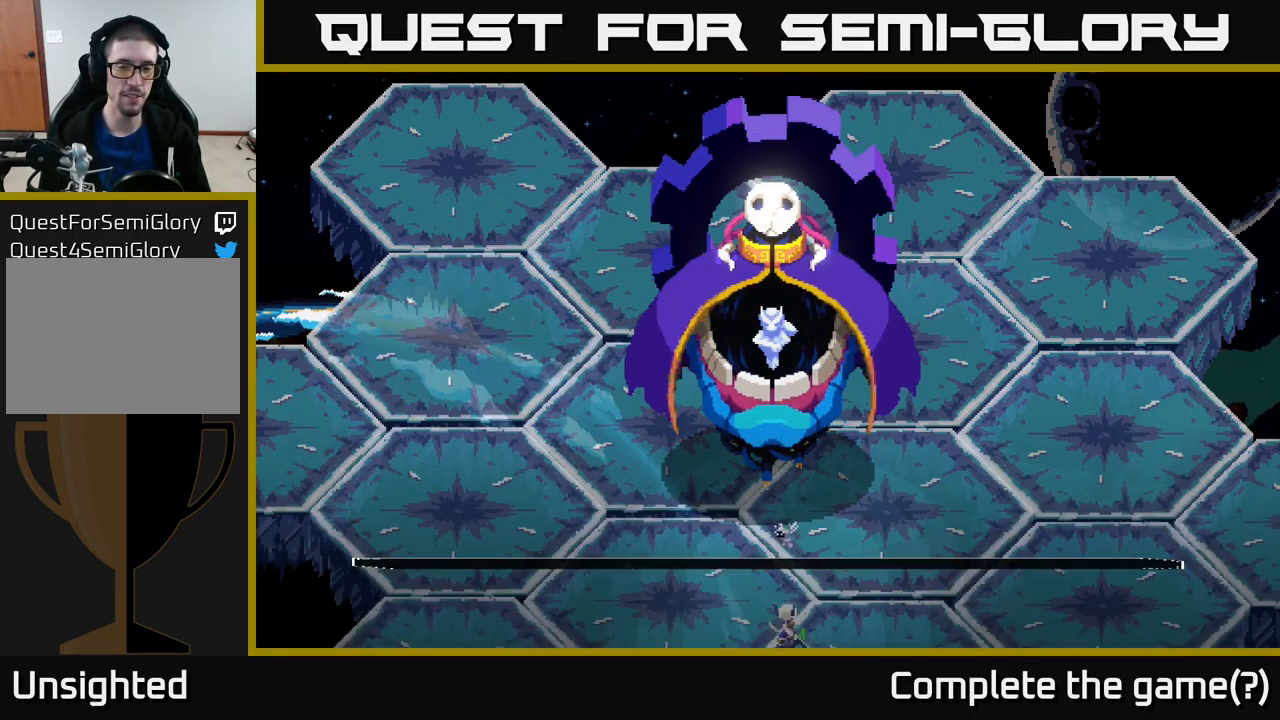
{"buttons": [], "left_stick": "center", "right_stick": "center", "events": [[150, "A", "up"]]}
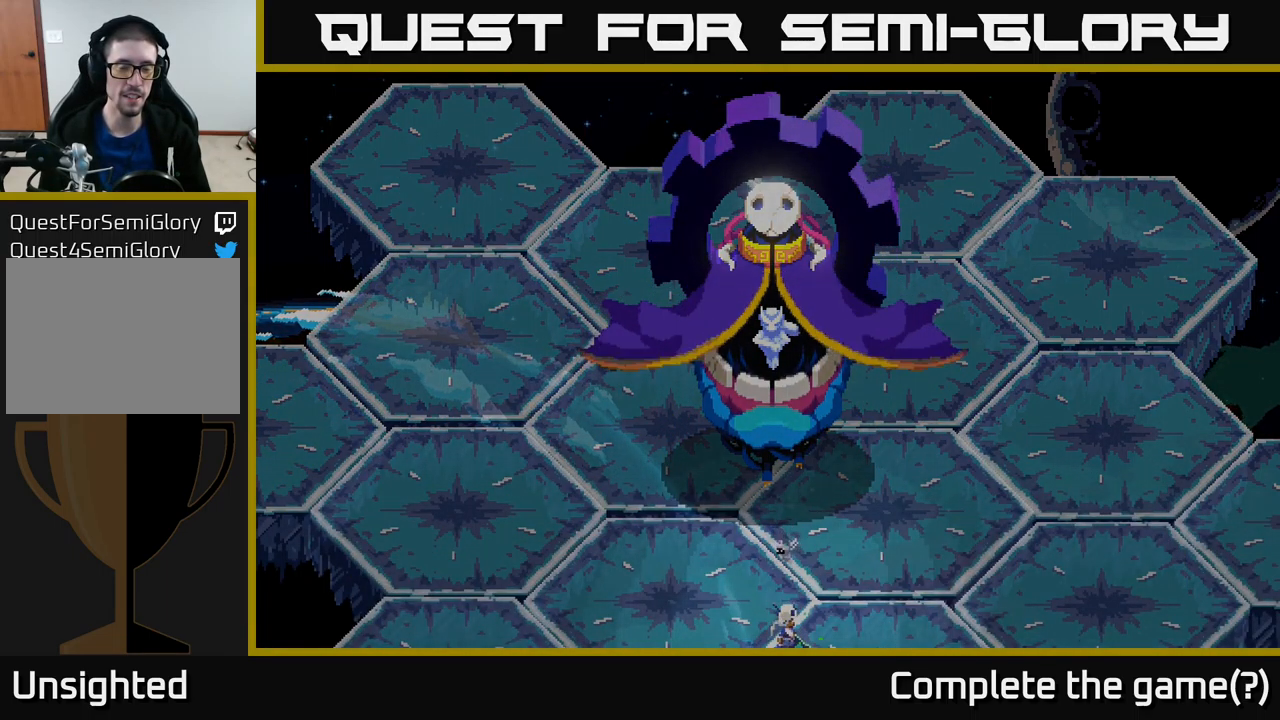
{"buttons": [], "left_stick": "center", "right_stick": "center", "events": [[34, "left_stick", "up"], [283, "left_stick", "center"]]}
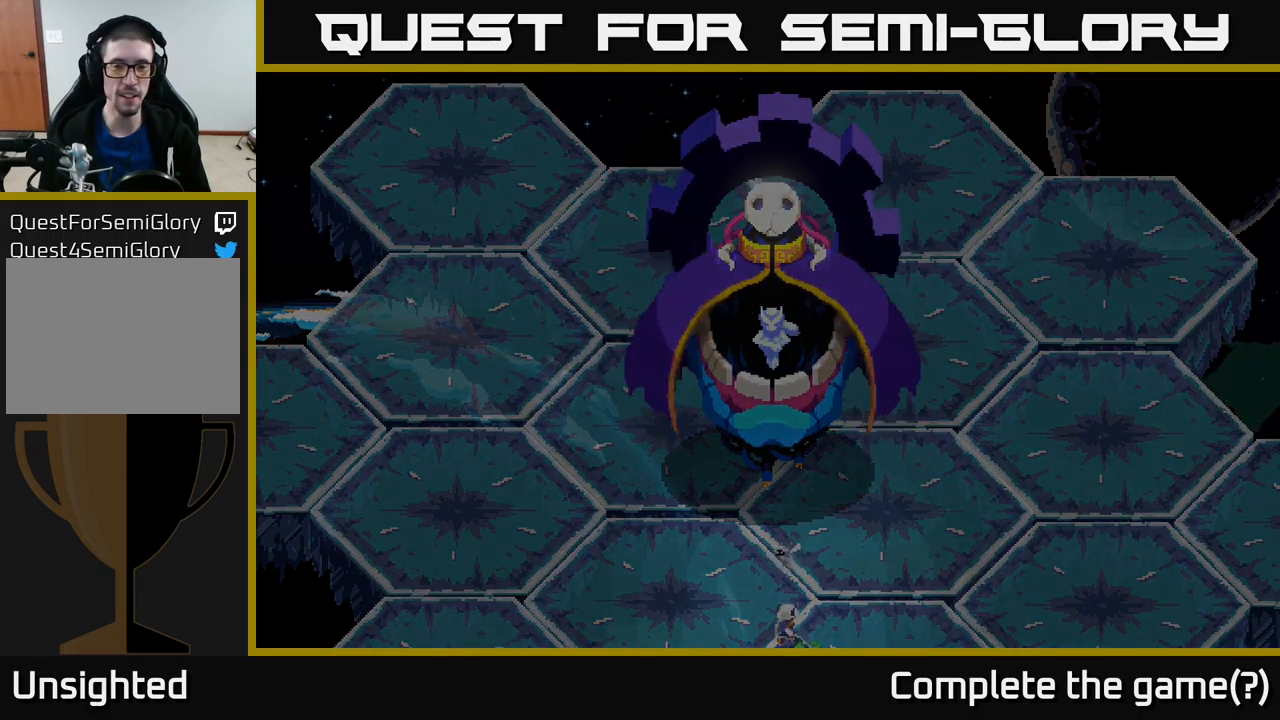
{"buttons": [], "left_stick": "center", "right_stick": "center", "events": [[134, "left_stick", "up"], [417, "left_stick", "center"]]}
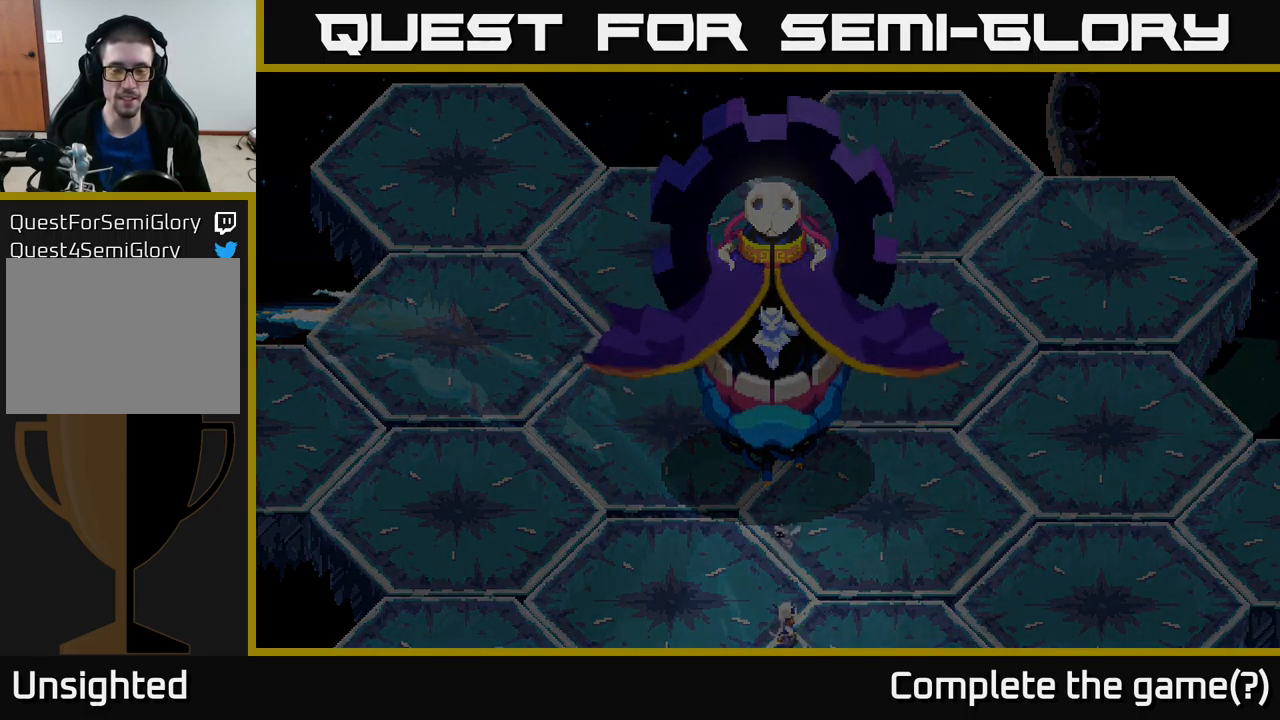
{"buttons": [], "left_stick": "up-right", "right_stick": "center", "events": [[284, "left_stick", "up"], [350, "left_stick", "up-right"]]}
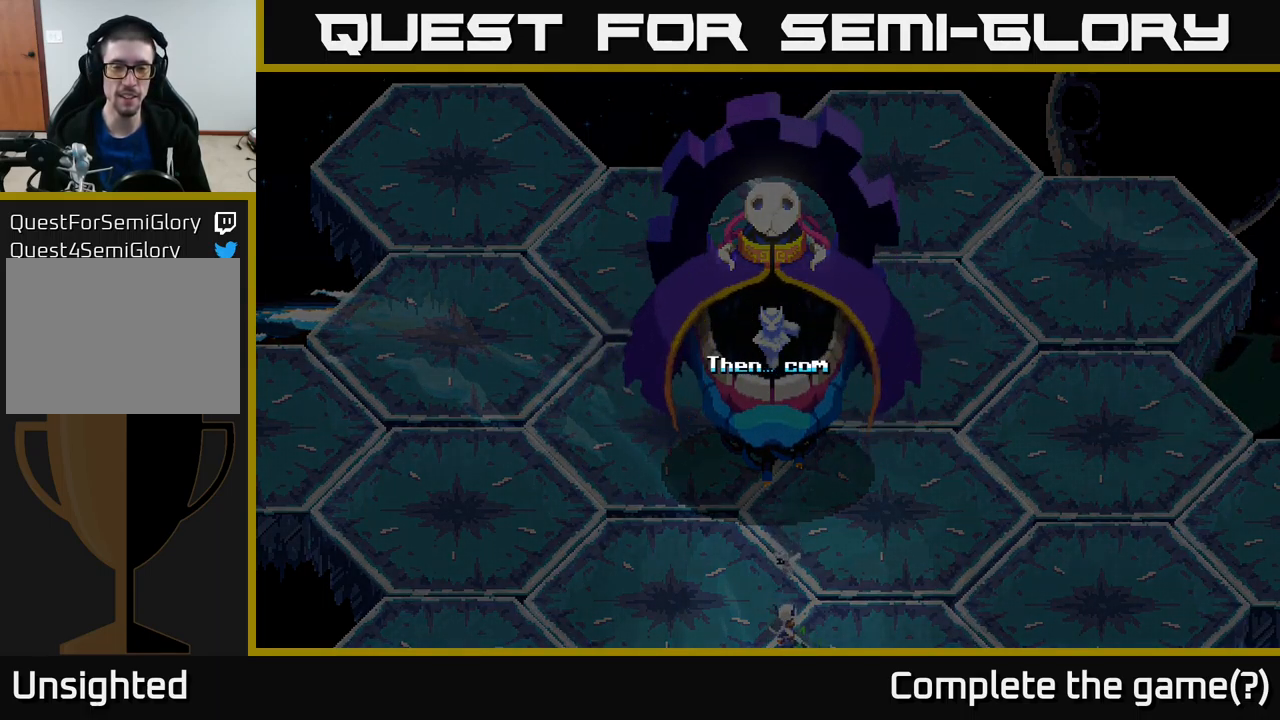
{"buttons": [], "left_stick": "center", "right_stick": "center", "events": [[184, "left_stick", "center"]]}